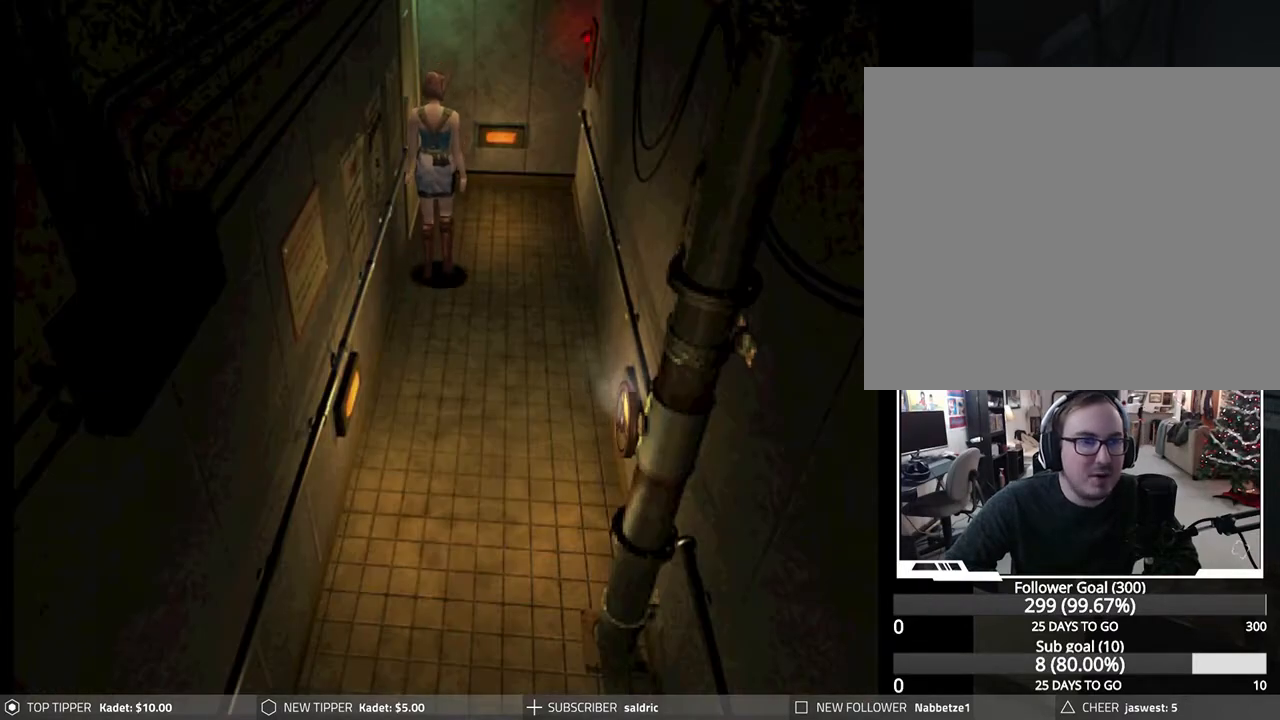
Gameplay with a controller (PlayStation layout); each line is a JSON object with the inputs held at the frame after it. "events" lists button and stick changes between this image and that frame as [ms after this image, input, new state], when the widget could be followed in between. Not read: right_stick.
{"buttons": ["DPAD_DOWN"], "left_stick": "center", "events": []}
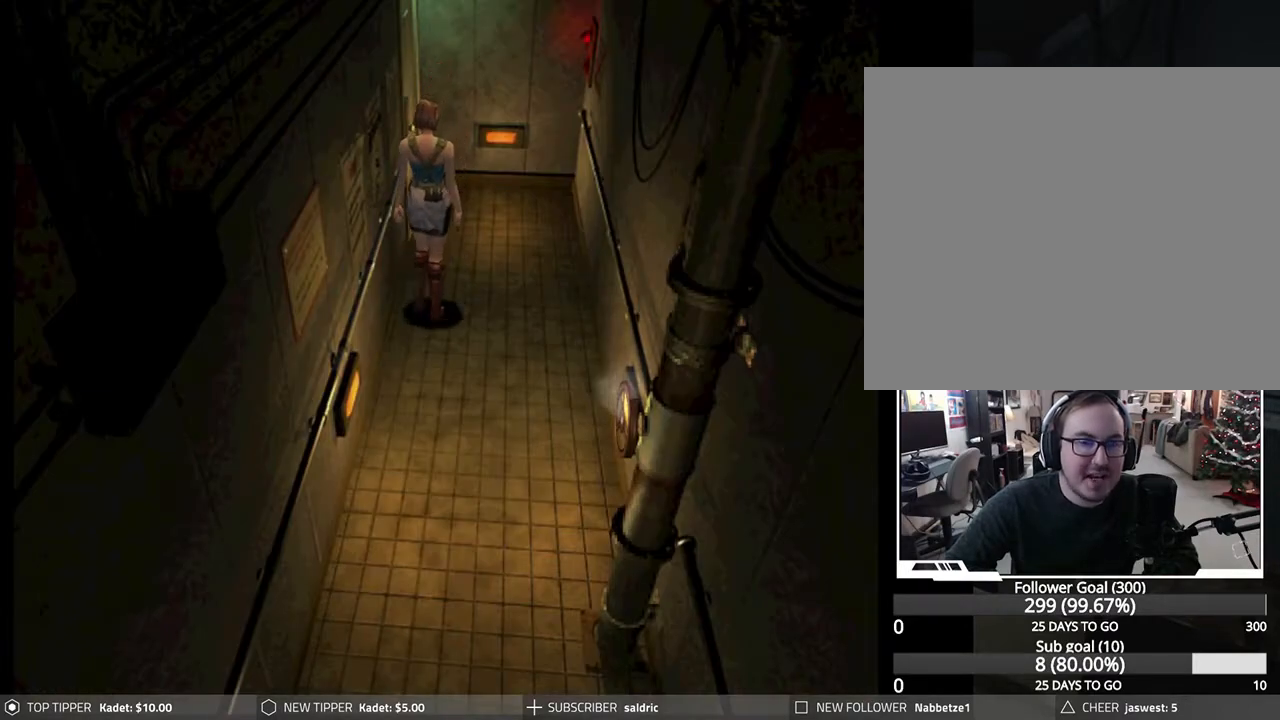
{"buttons": ["DPAD_DOWN"], "left_stick": "center", "events": []}
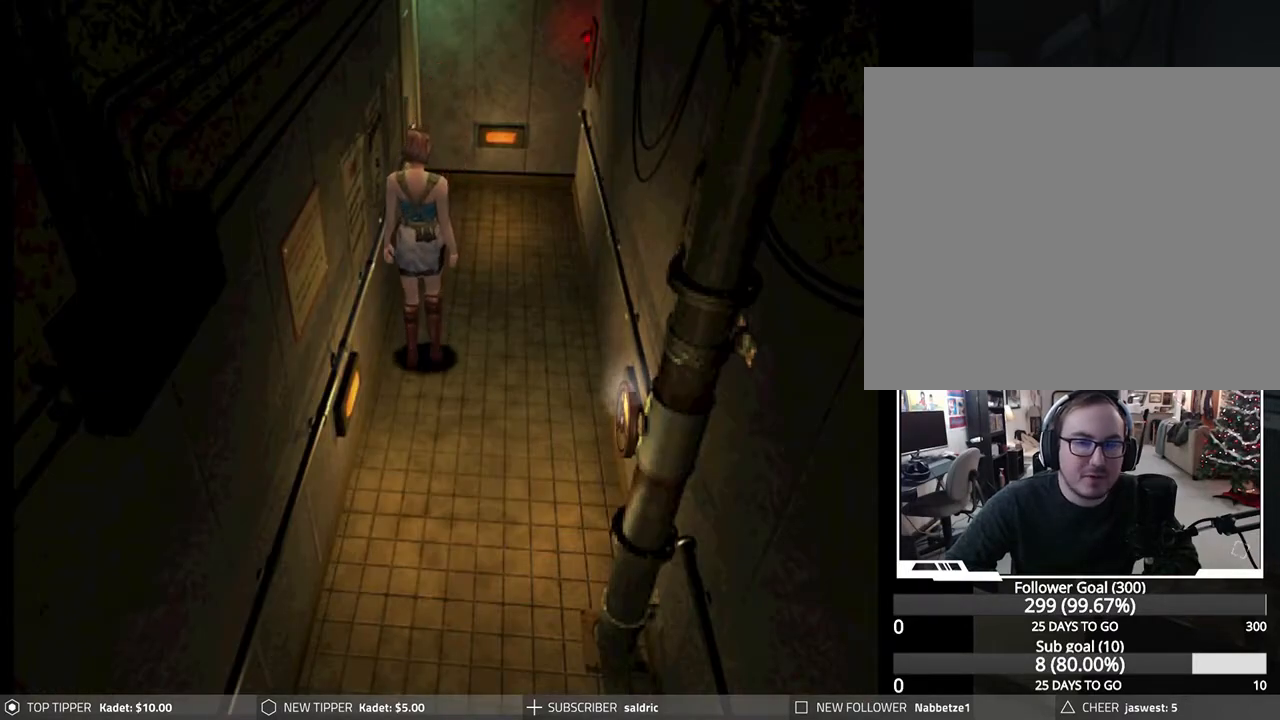
{"buttons": ["DPAD_DOWN"], "left_stick": "center", "events": []}
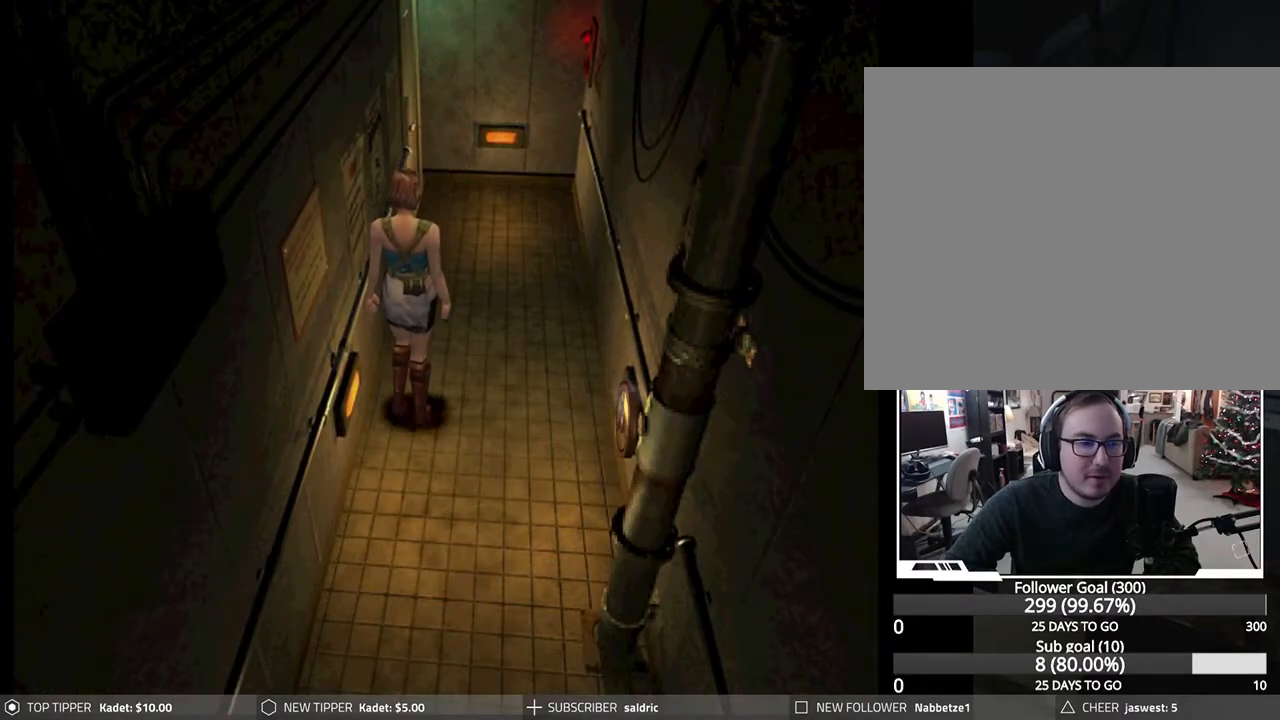
{"buttons": ["DPAD_DOWN"], "left_stick": "center", "events": []}
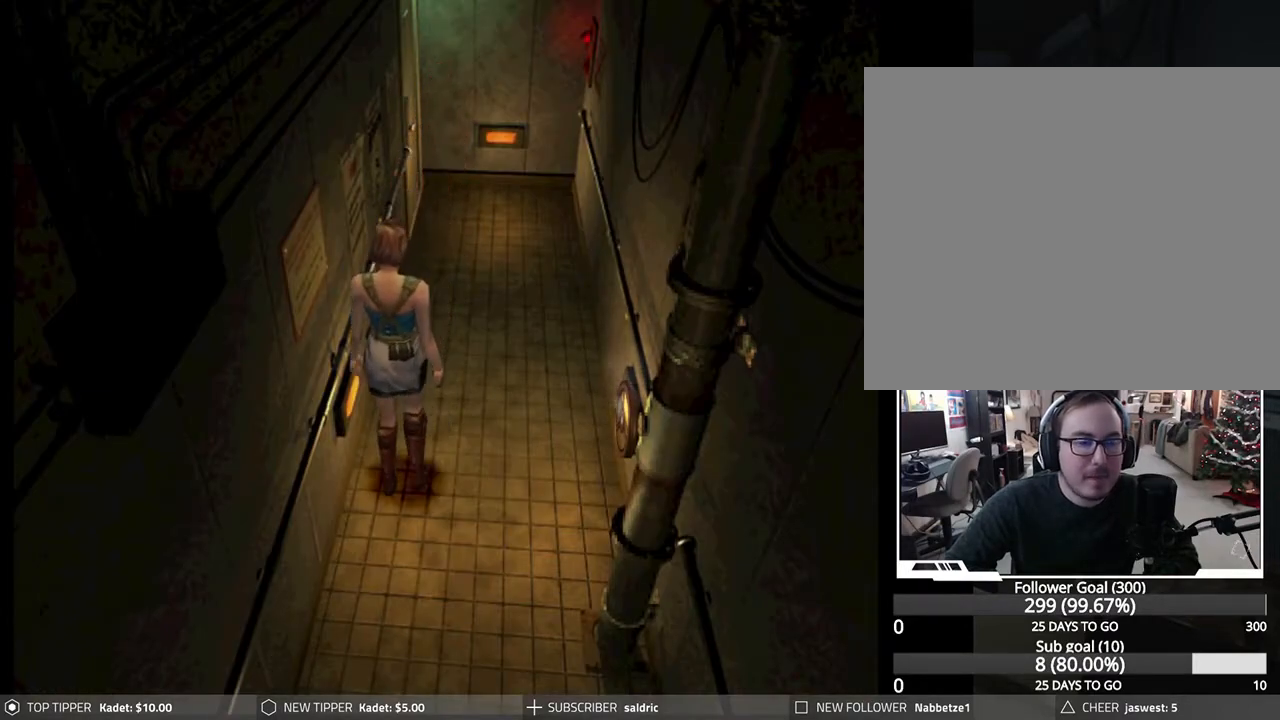
{"buttons": ["DPAD_DOWN"], "left_stick": "center", "events": []}
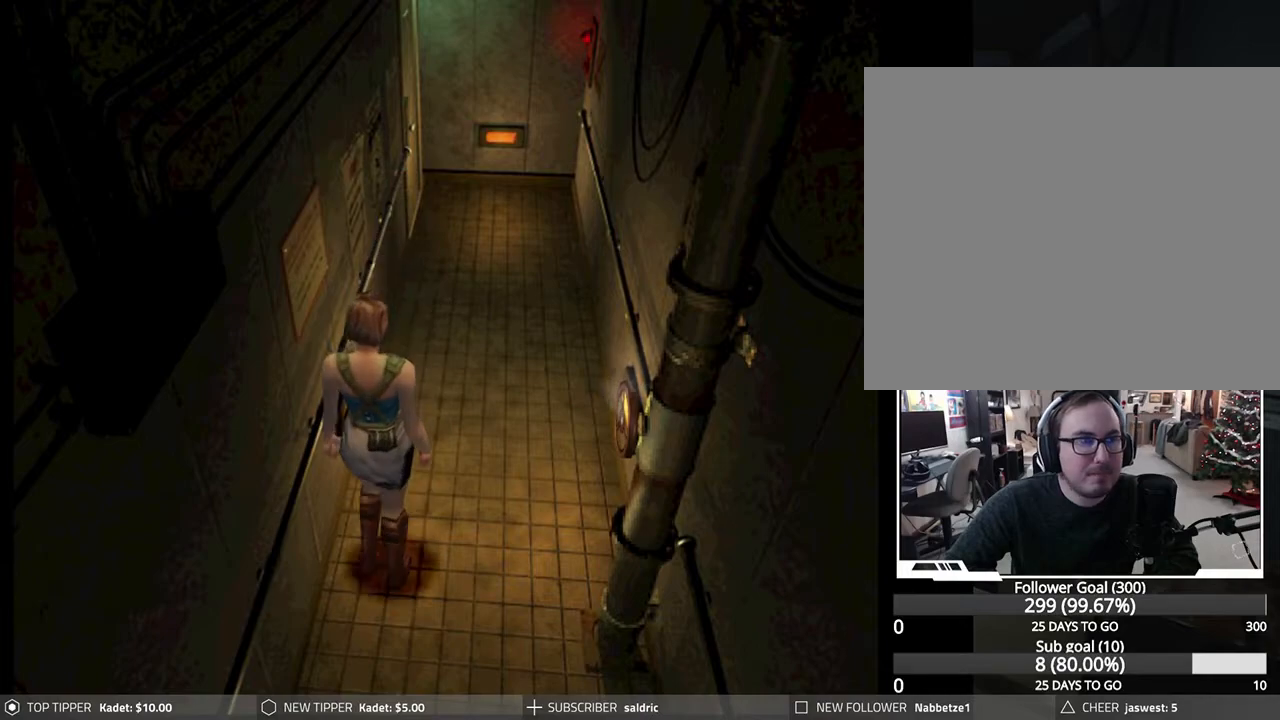
{"buttons": ["DPAD_DOWN"], "left_stick": "center", "events": []}
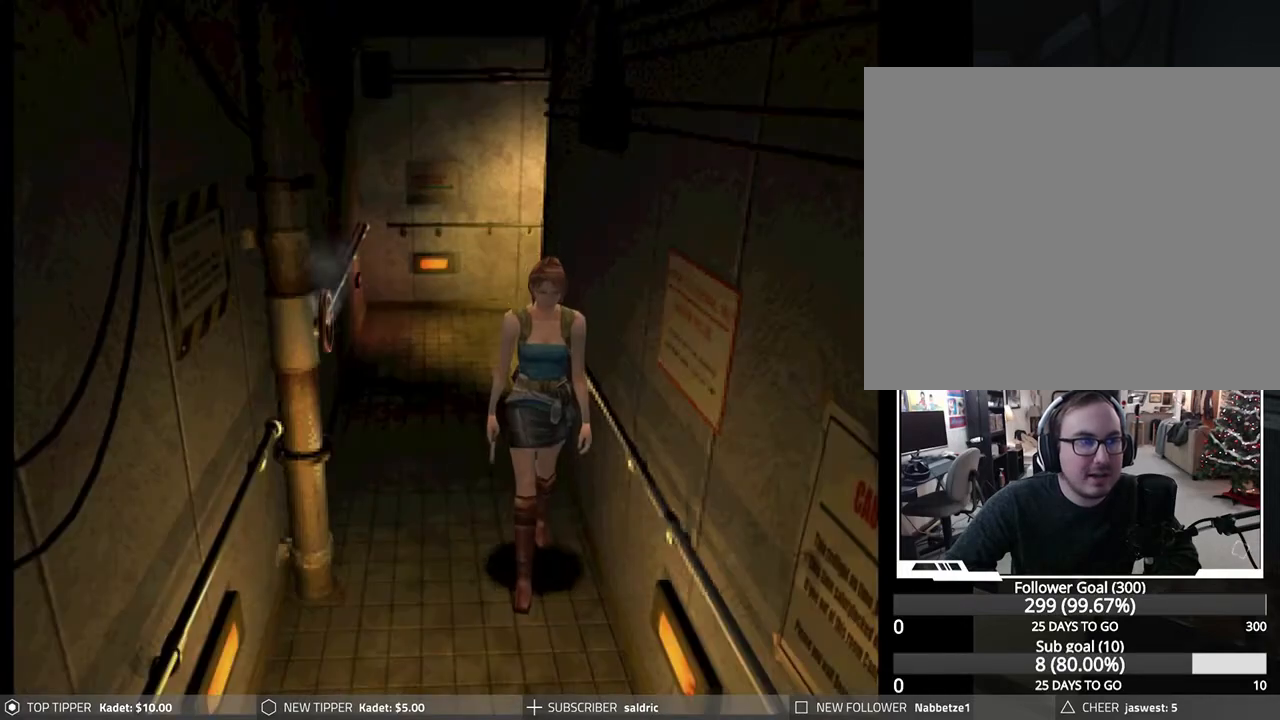
{"buttons": ["DPAD_DOWN"], "left_stick": "center", "events": []}
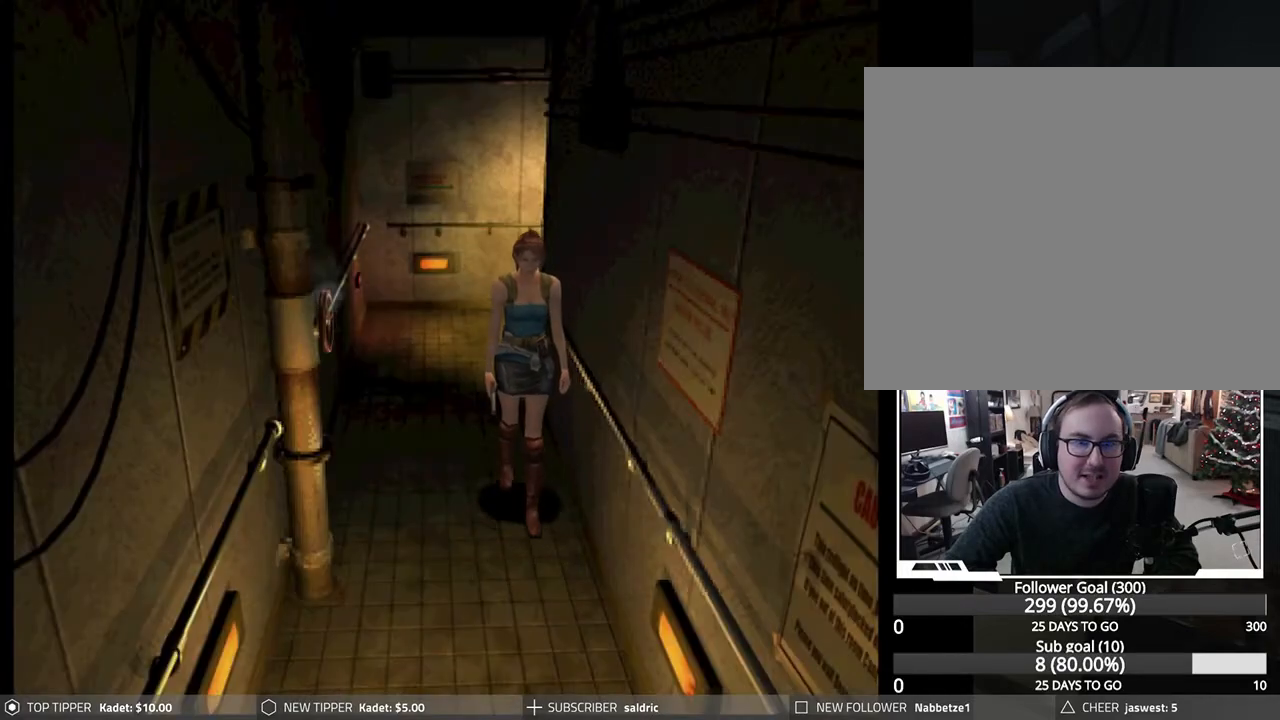
{"buttons": ["DPAD_DOWN"], "left_stick": "center", "events": []}
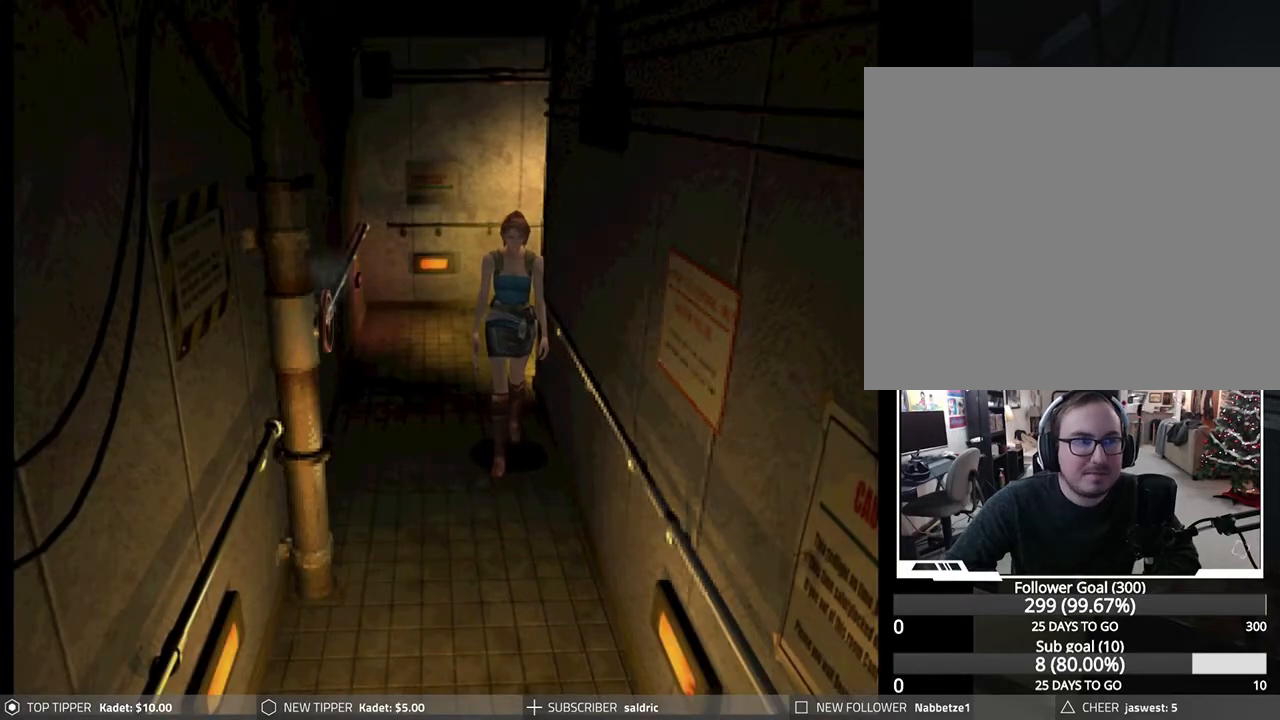
{"buttons": ["DPAD_DOWN"], "left_stick": "center", "events": []}
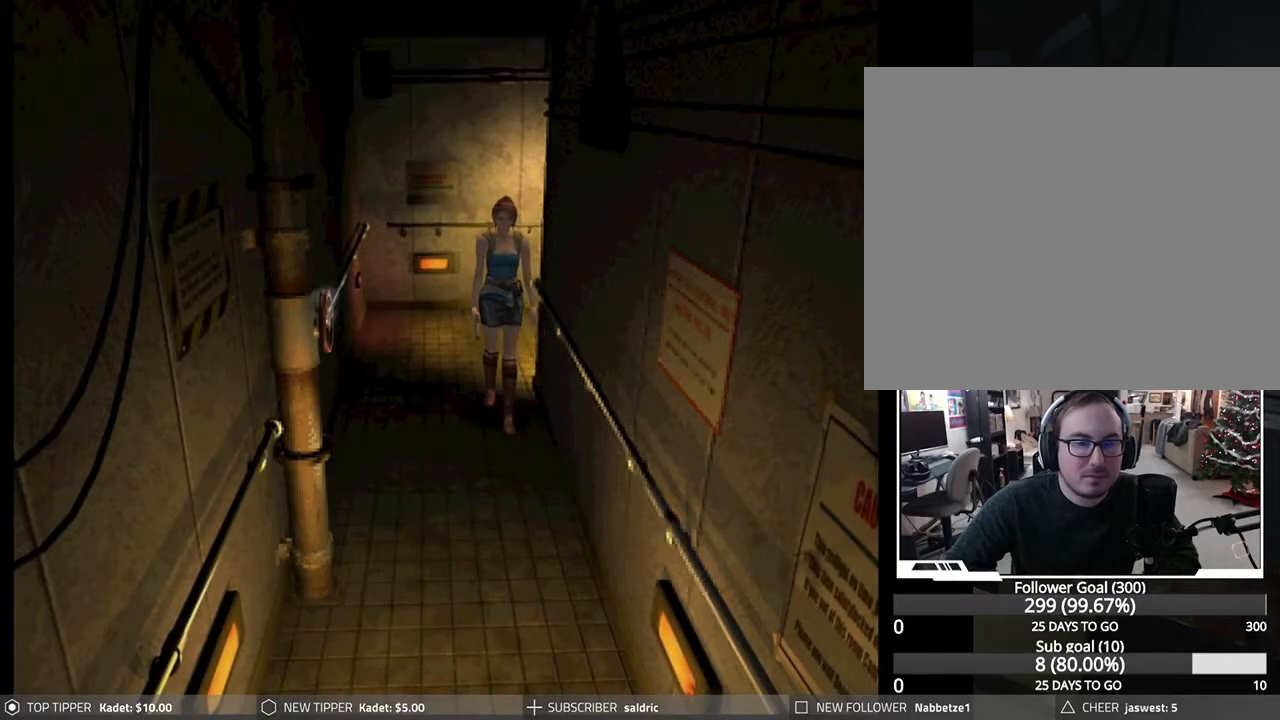
{"buttons": ["DPAD_DOWN"], "left_stick": "center", "events": [[117, "DPAD_RIGHT", "down"], [367, "DPAD_RIGHT", "up"]]}
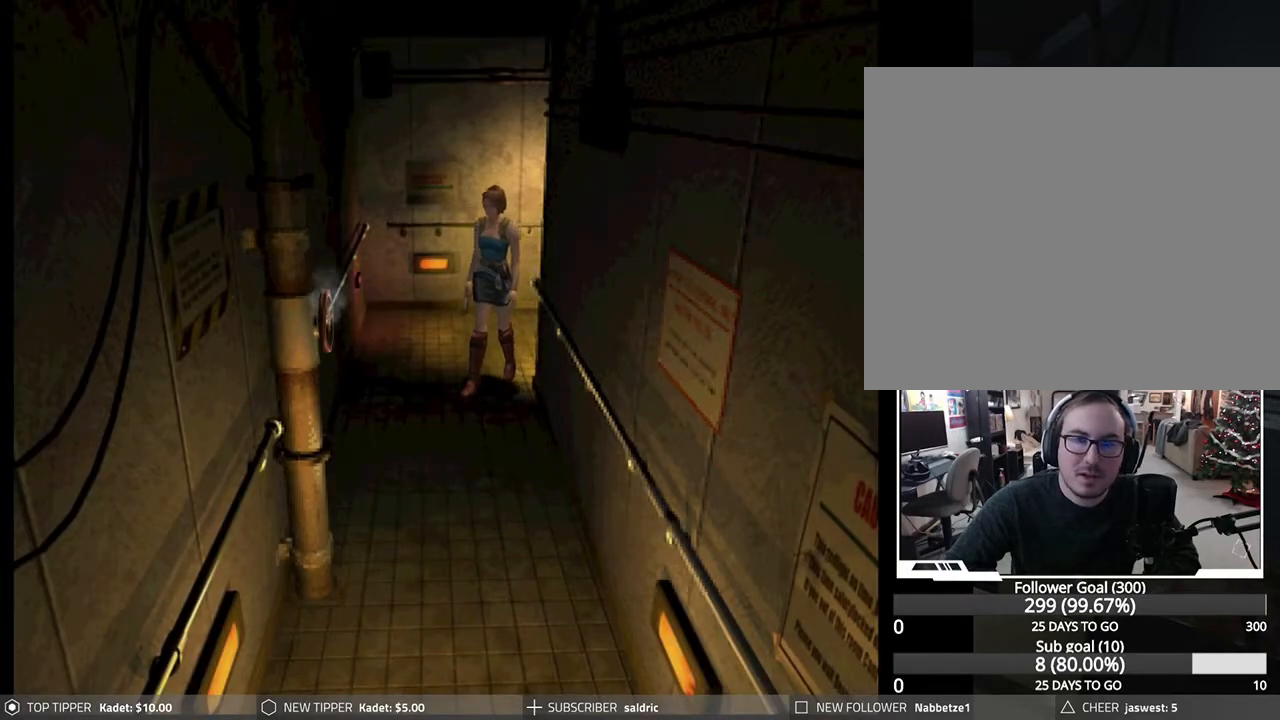
{"buttons": ["DPAD_DOWN"], "left_stick": "center", "events": [[217, "DPAD_LEFT", "down"], [250, "DPAD_LEFT", "up"]]}
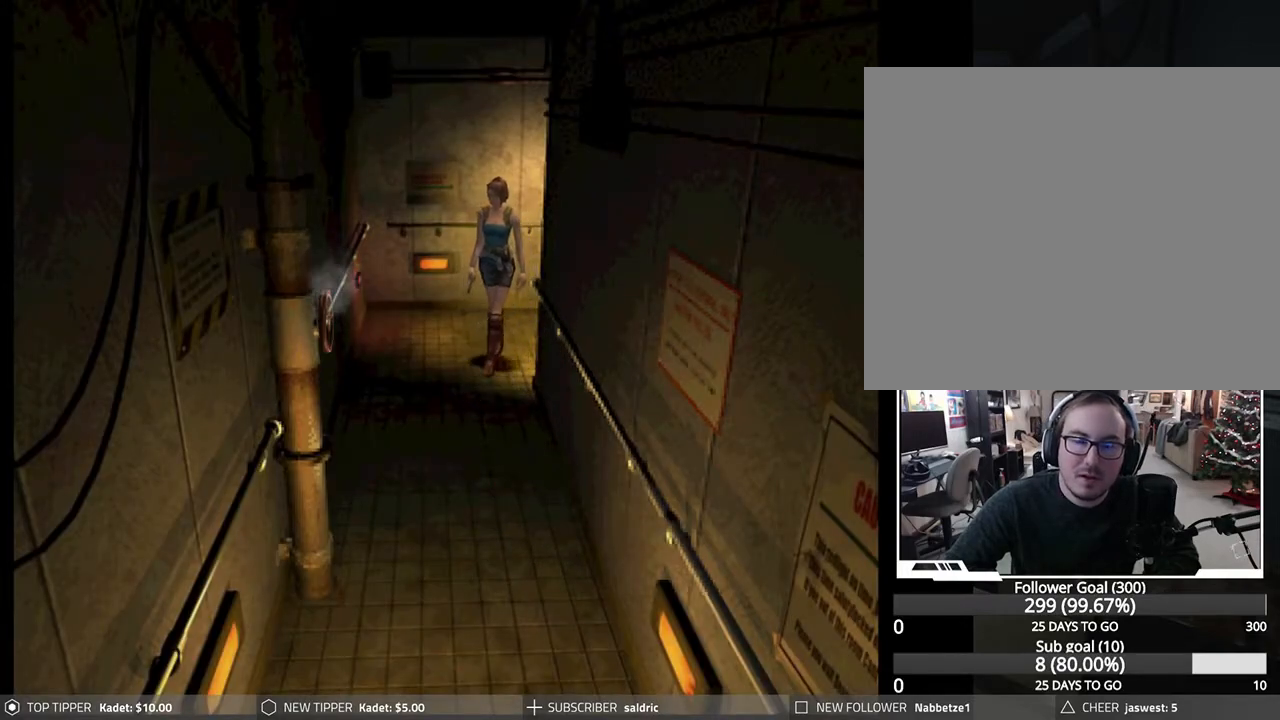
{"buttons": ["DPAD_DOWN", "DPAD_RIGHT"], "left_stick": "center", "events": [[267, "DPAD_RIGHT", "down"]]}
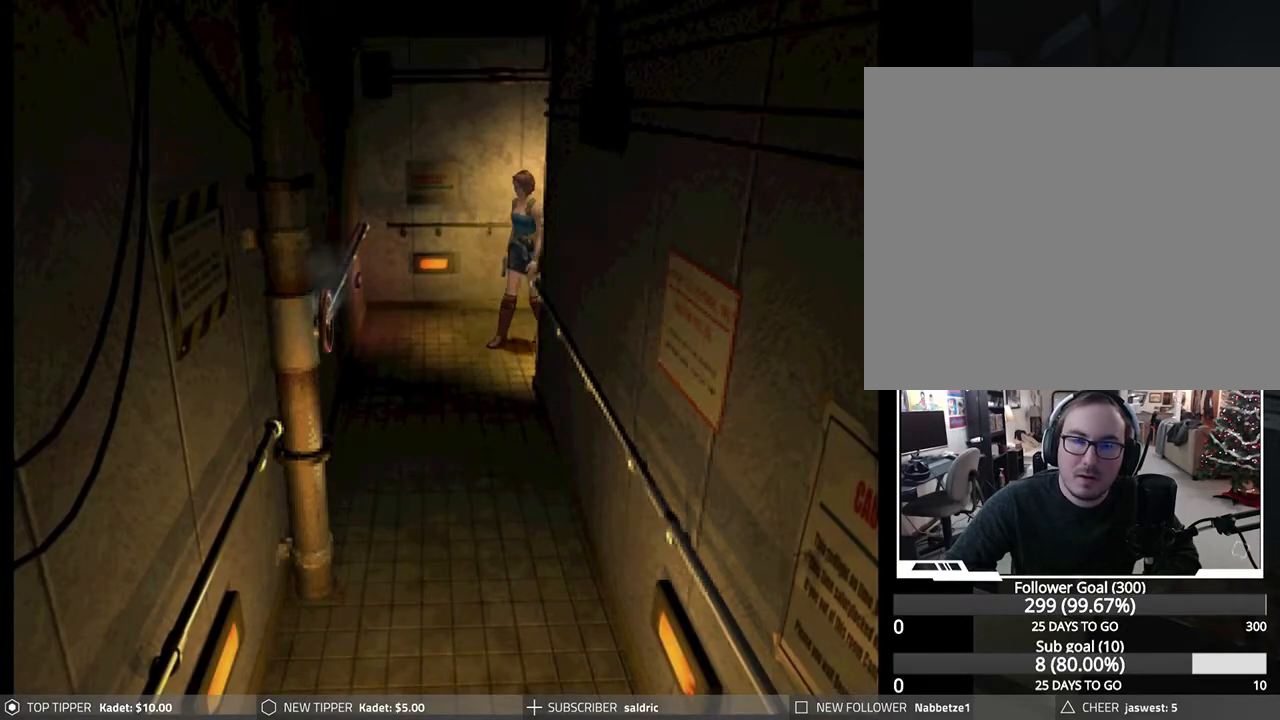
{"buttons": ["DPAD_DOWN"], "left_stick": "center", "events": [[233, "DPAD_RIGHT", "up"]]}
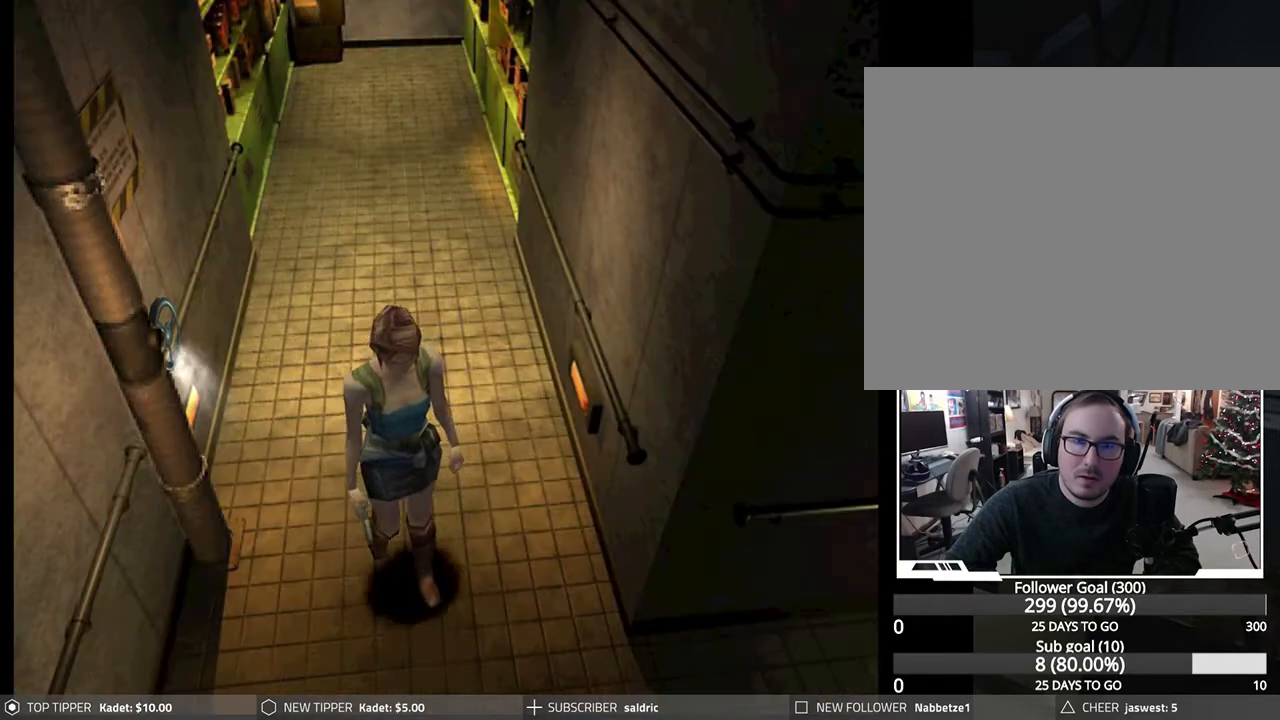
{"buttons": ["DPAD_DOWN"], "left_stick": "center", "events": [[250, "DPAD_RIGHT", "down"], [433, "DPAD_RIGHT", "up"]]}
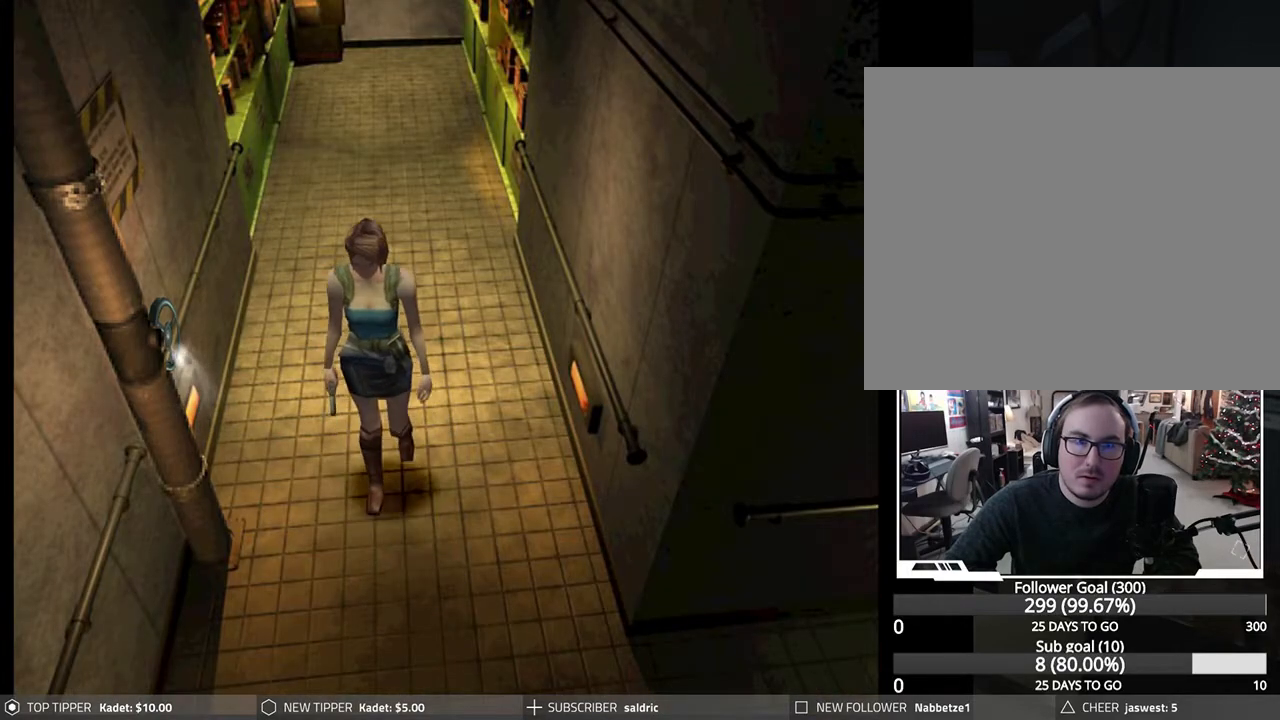
{"buttons": ["DPAD_DOWN"], "left_stick": "center", "events": []}
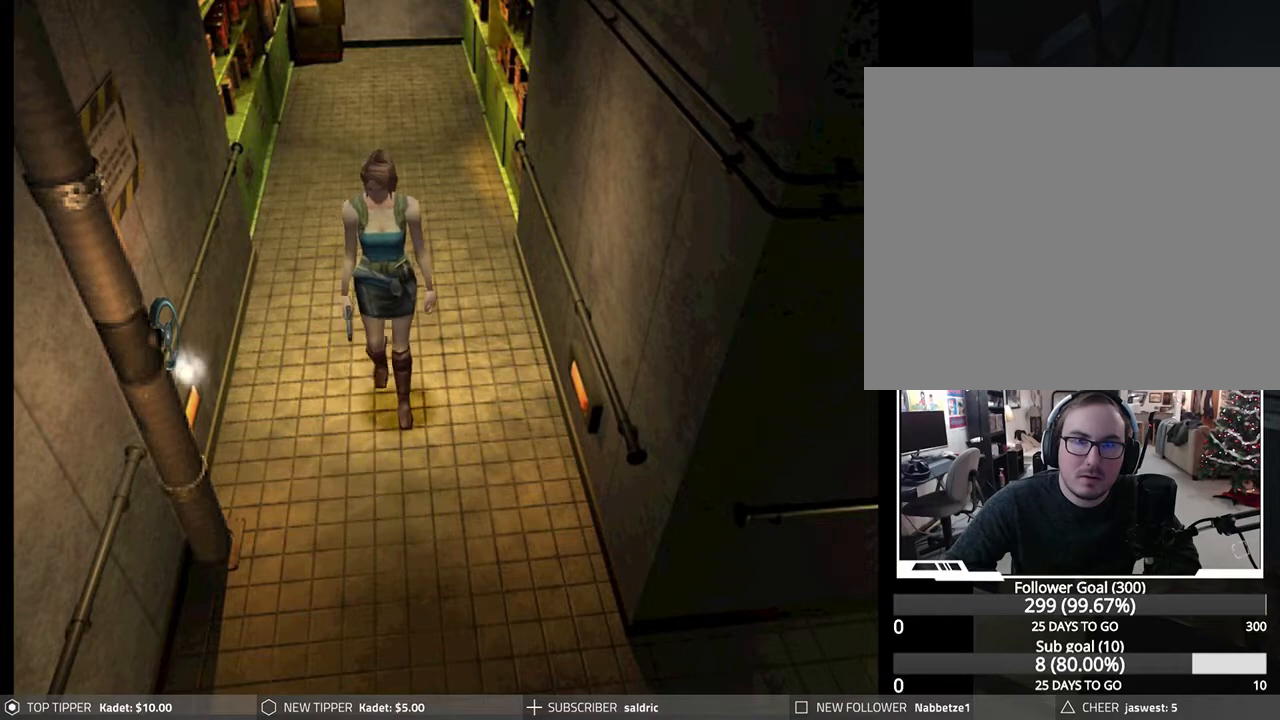
{"buttons": ["DPAD_DOWN"], "left_stick": "center", "events": []}
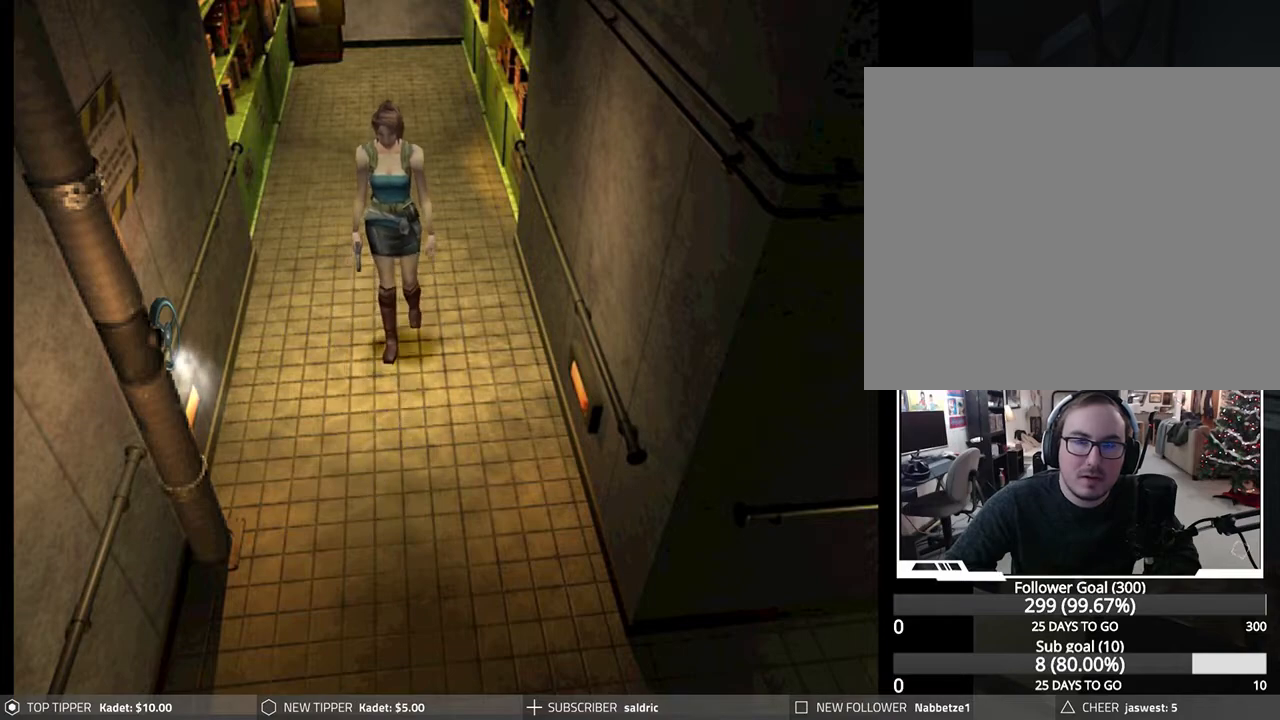
{"buttons": ["DPAD_DOWN"], "left_stick": "center", "events": []}
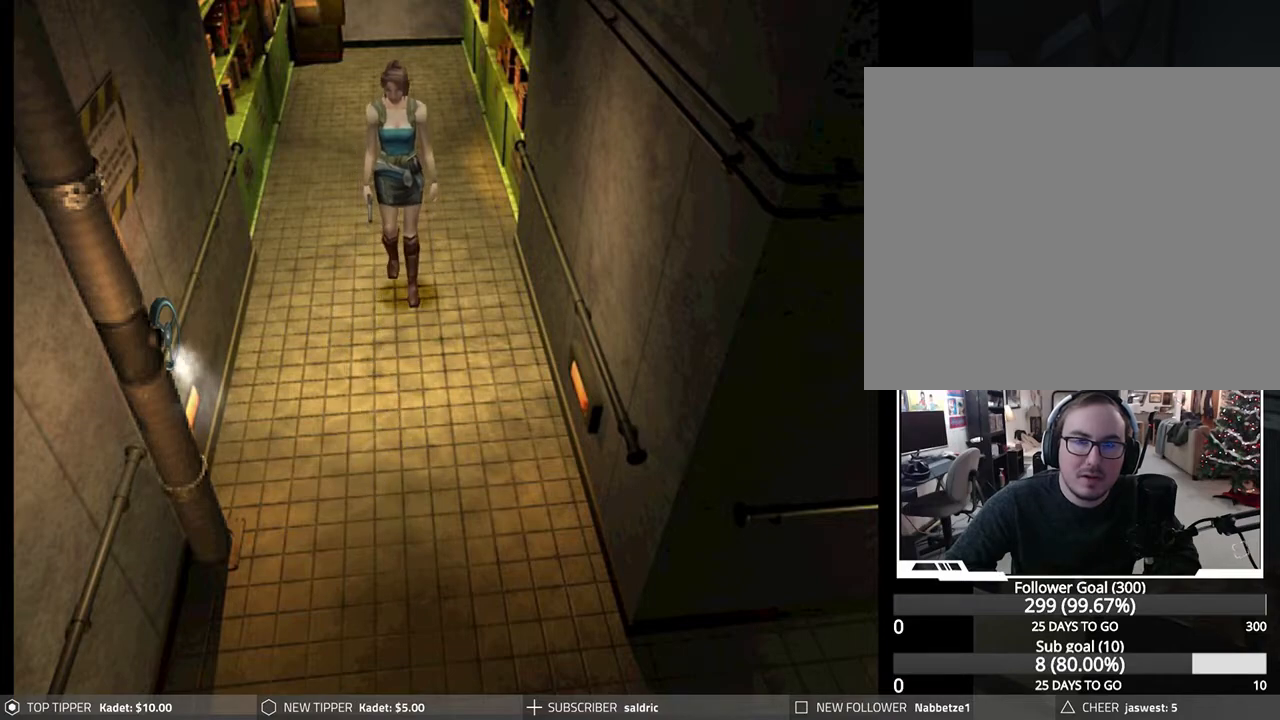
{"buttons": ["DPAD_DOWN"], "left_stick": "center", "events": []}
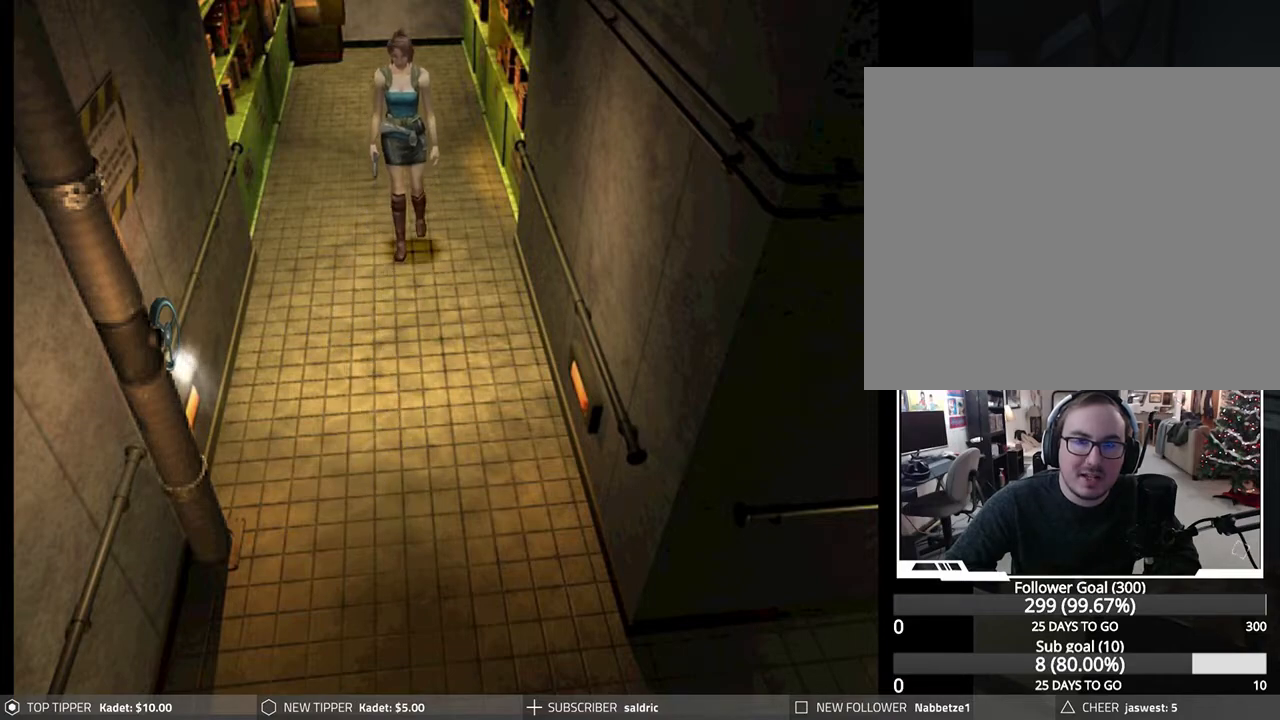
{"buttons": ["DPAD_DOWN"], "left_stick": "center", "events": []}
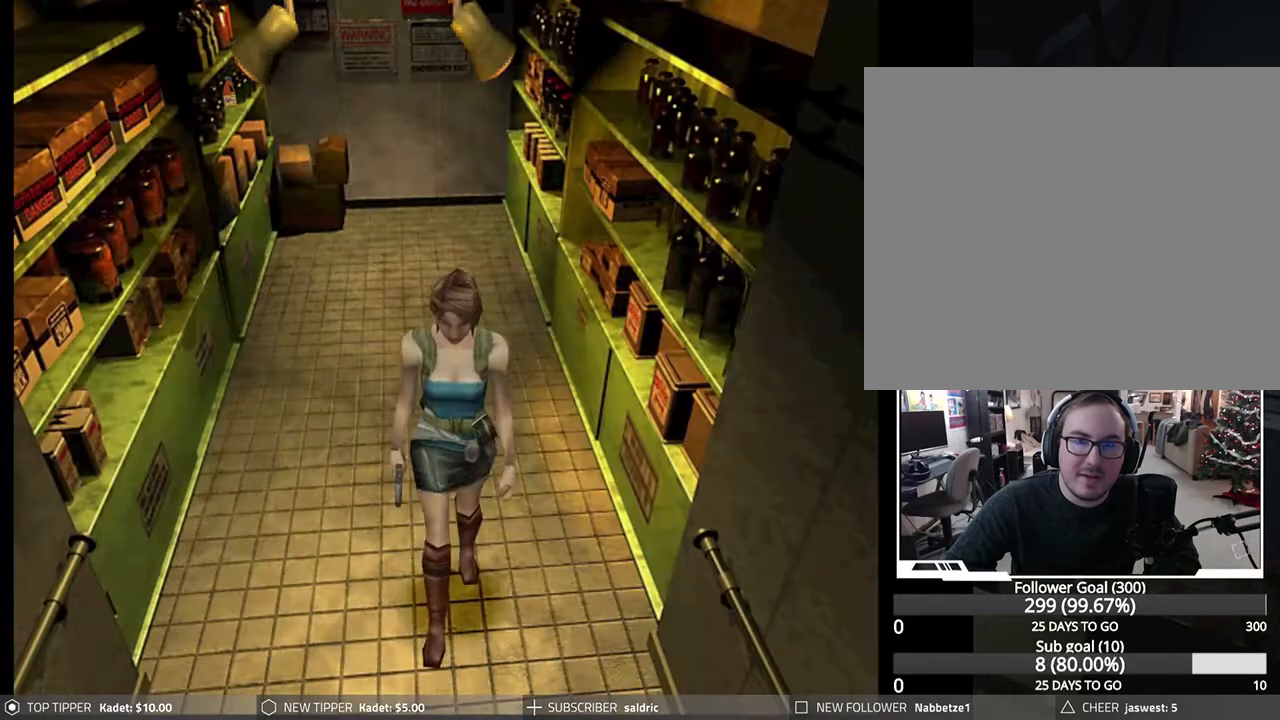
{"buttons": ["DPAD_DOWN", "DPAD_LEFT"], "left_stick": "center", "events": [[317, "DPAD_LEFT", "down"]]}
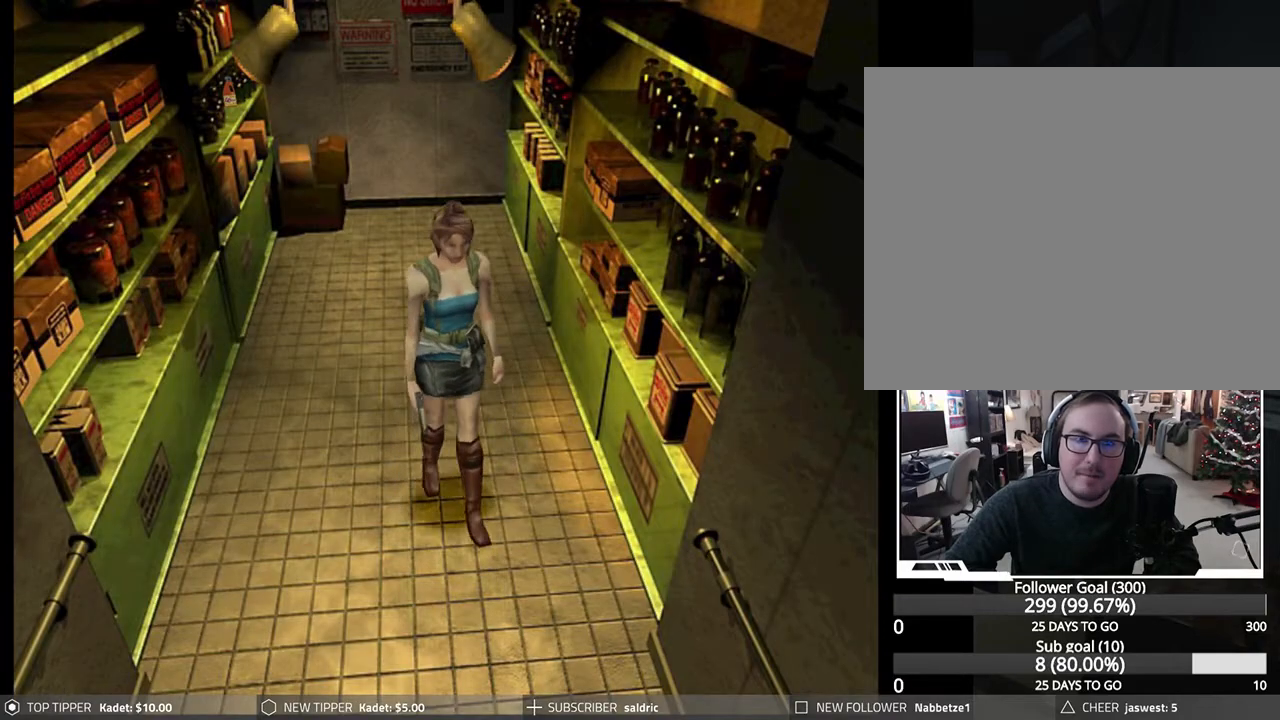
{"buttons": ["DPAD_DOWN"], "left_stick": "center", "events": [[133, "DPAD_LEFT", "up"]]}
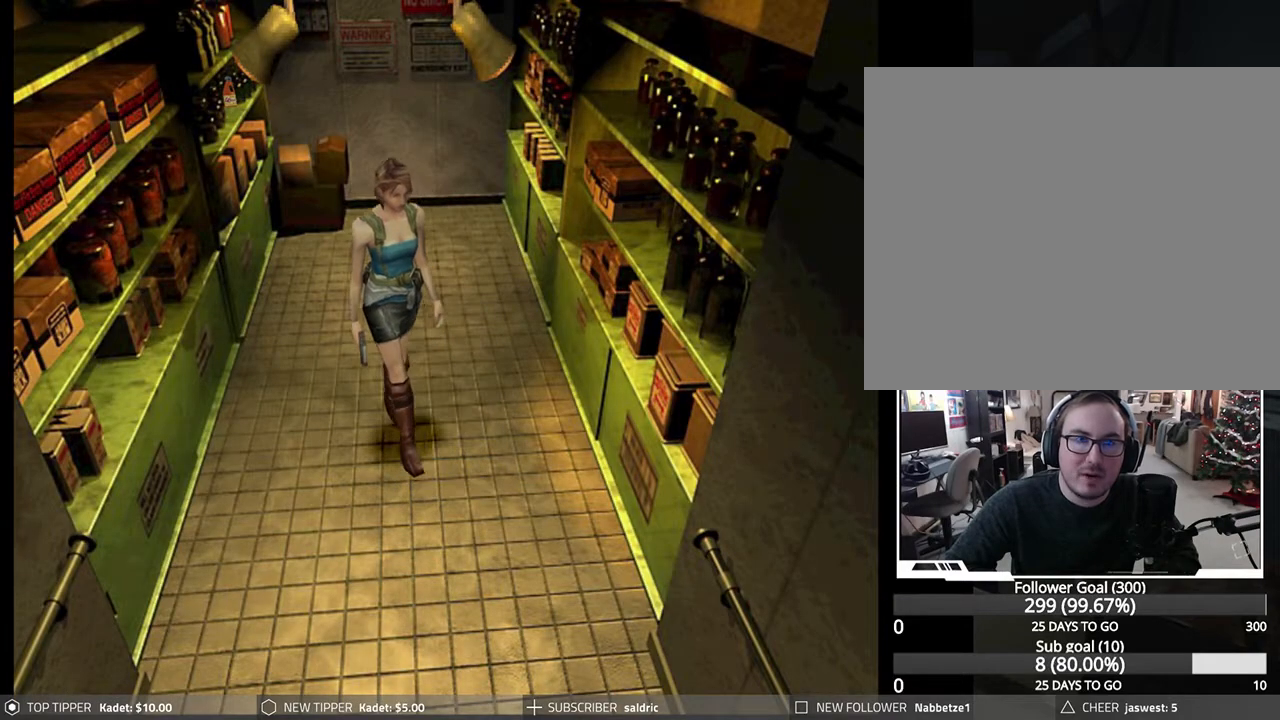
{"buttons": ["DPAD_DOWN"], "left_stick": "center", "events": []}
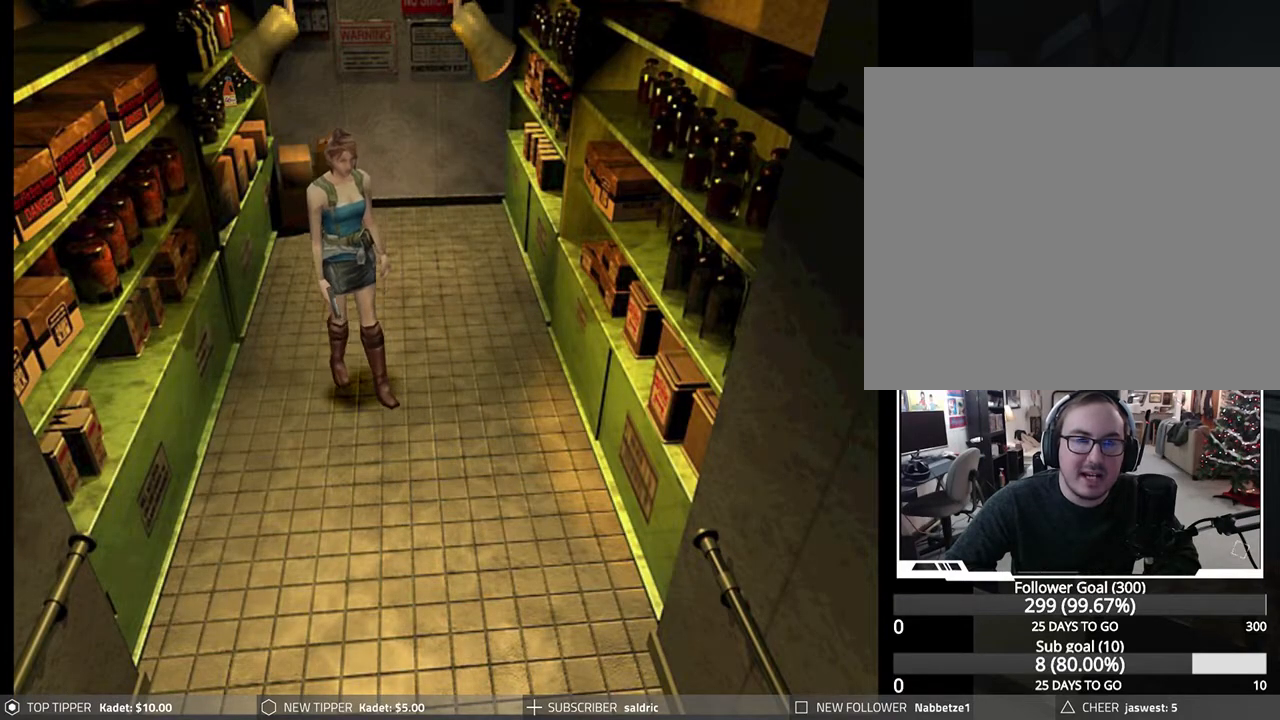
{"buttons": ["DPAD_DOWN"], "left_stick": "center", "events": [[233, "DPAD_RIGHT", "down"], [350, "DPAD_RIGHT", "up"]]}
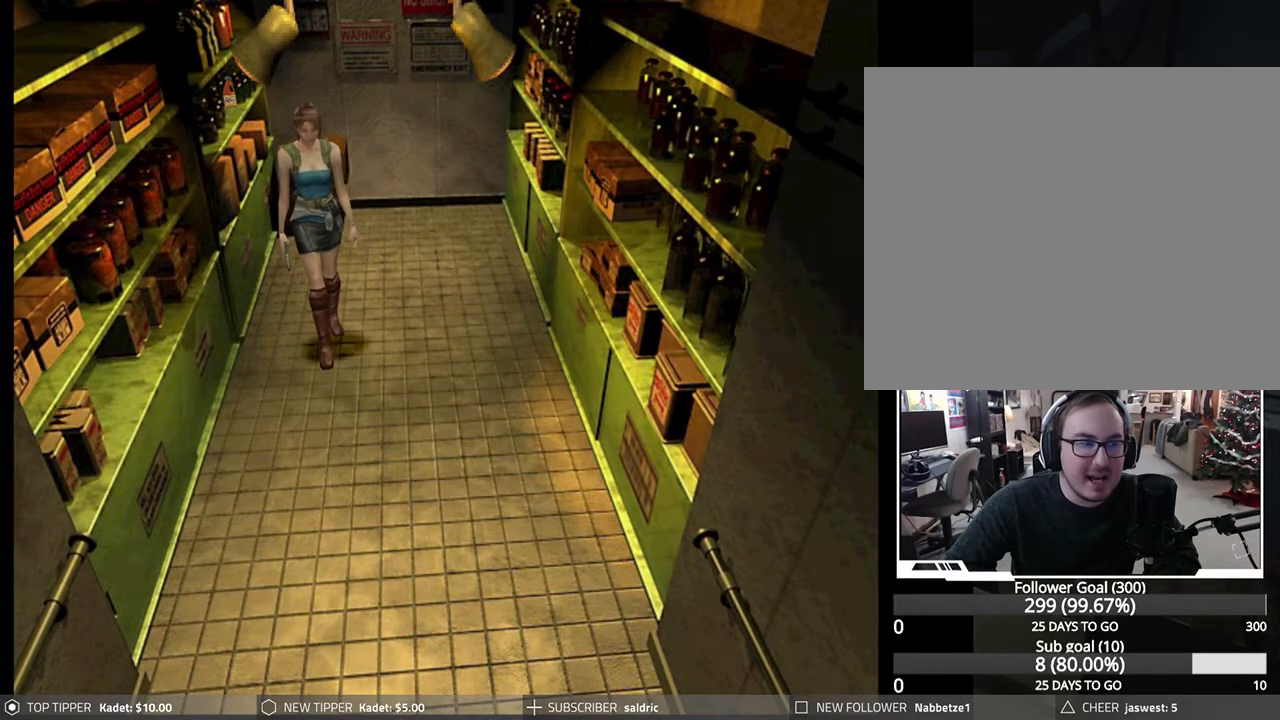
{"buttons": ["DPAD_DOWN"], "left_stick": "center", "events": []}
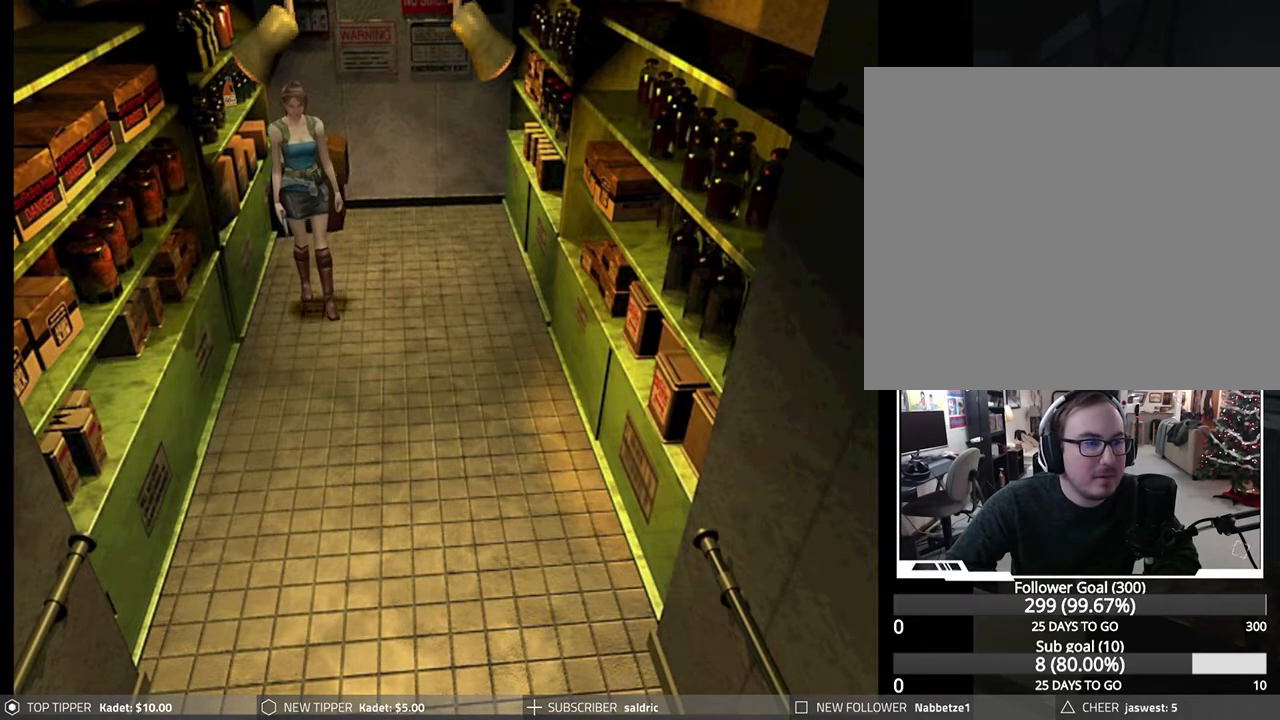
{"buttons": ["DPAD_DOWN"], "left_stick": "center", "events": []}
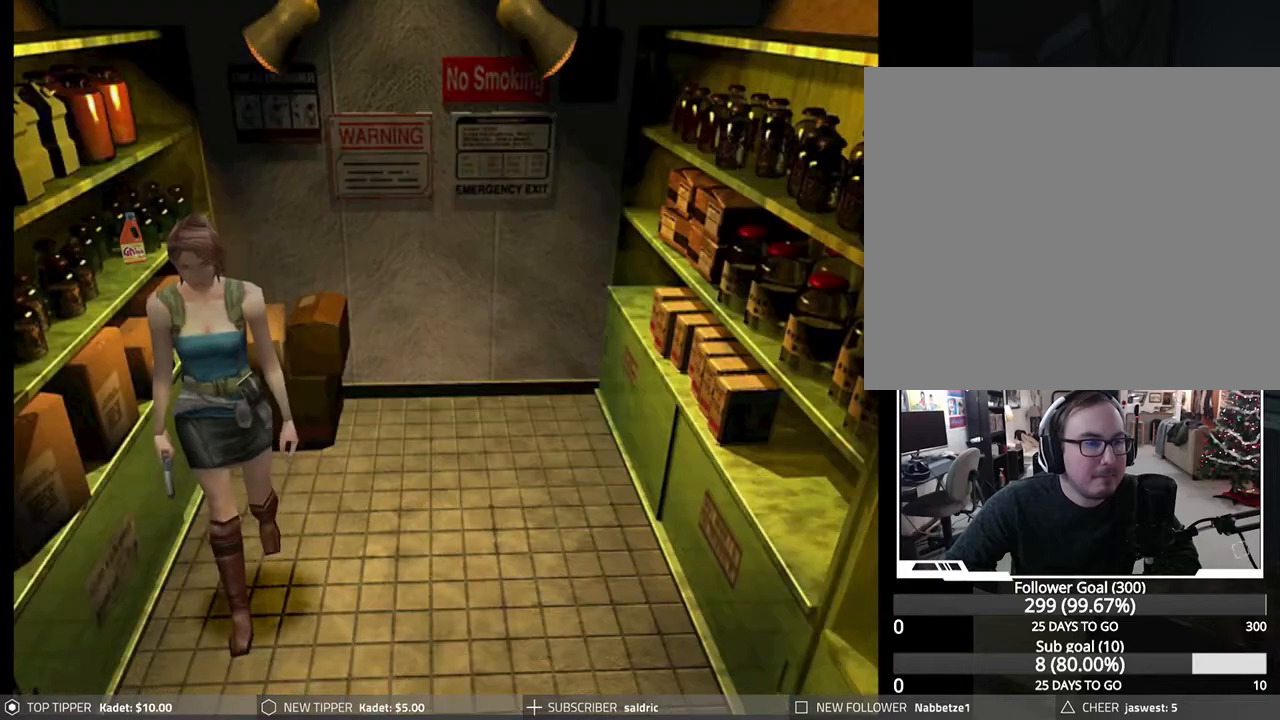
{"buttons": ["DPAD_DOWN"], "left_stick": "center", "events": []}
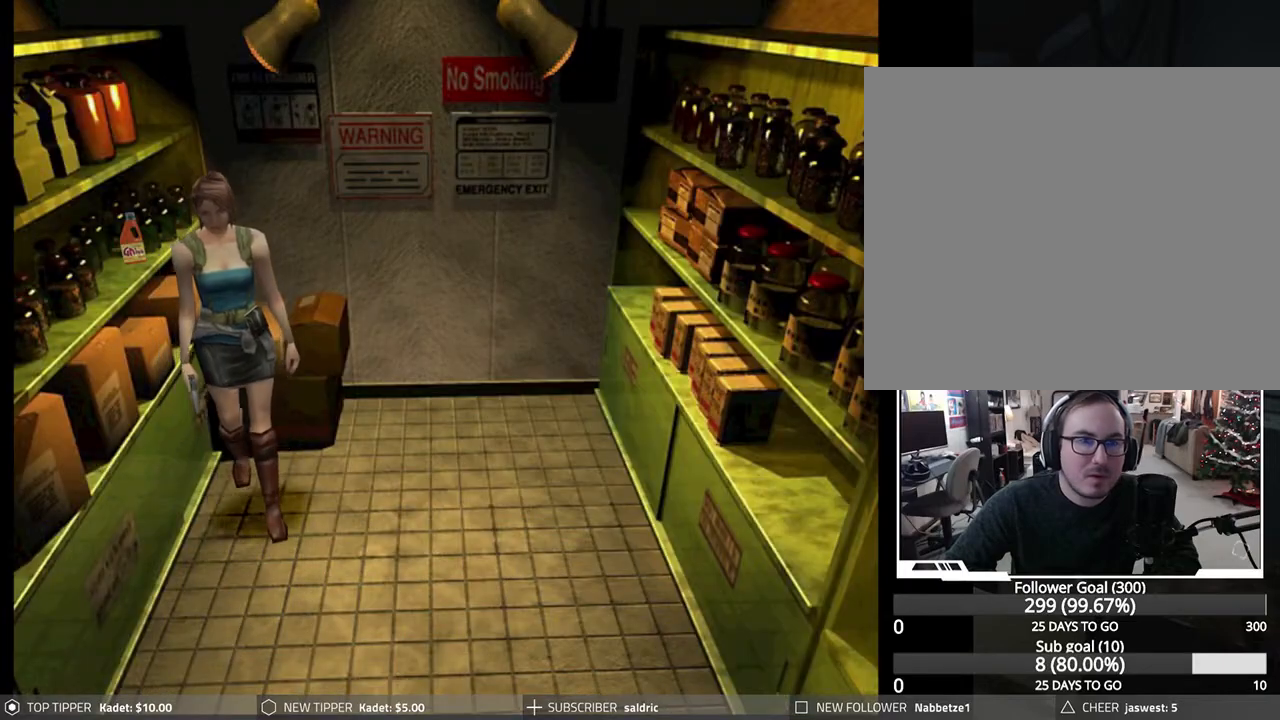
{"buttons": ["DPAD_RIGHT"], "left_stick": "center", "events": [[250, "DPAD_RIGHT", "down"], [367, "DPAD_DOWN", "up"], [400, "DPAD_DOWN", "down"], [450, "DPAD_DOWN", "up"]]}